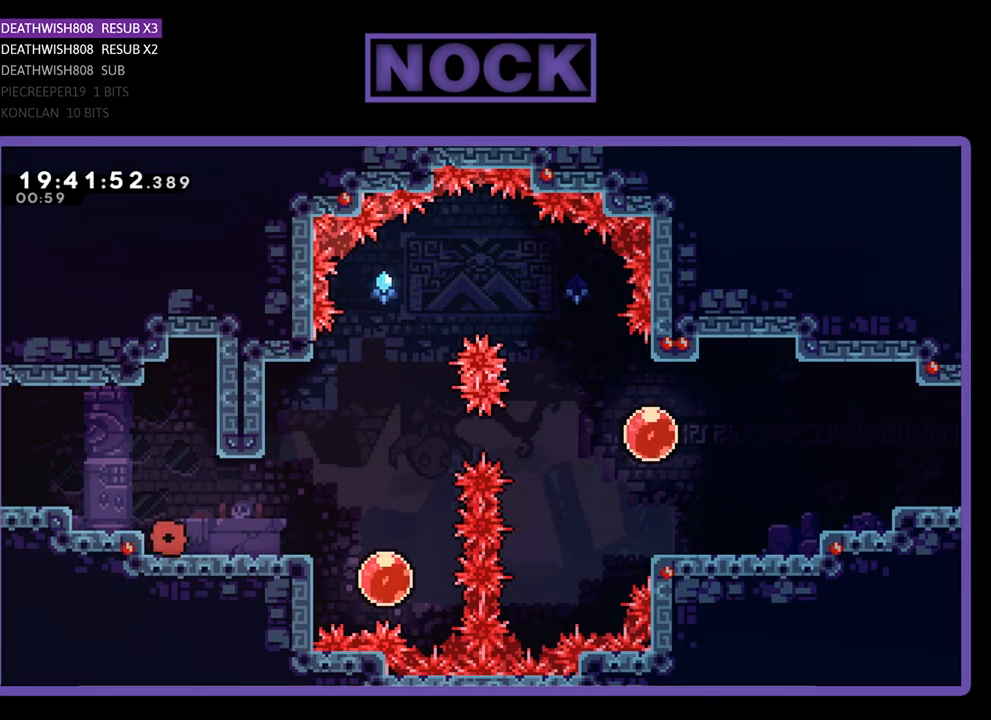
Gameplay with a controller (PlayStation layout); each line is a JSON object with the inputs held at the frame after it. "events" lists button and stick changes between this image and that frame as [ms after this image, input, new state], when the widget could be followed in between.
{"buttons": ["CROSS", "R2", "DPAD_RIGHT"], "left_stick": "center", "right_stick": "center", "events": [[367, "CROSS", "down"]]}
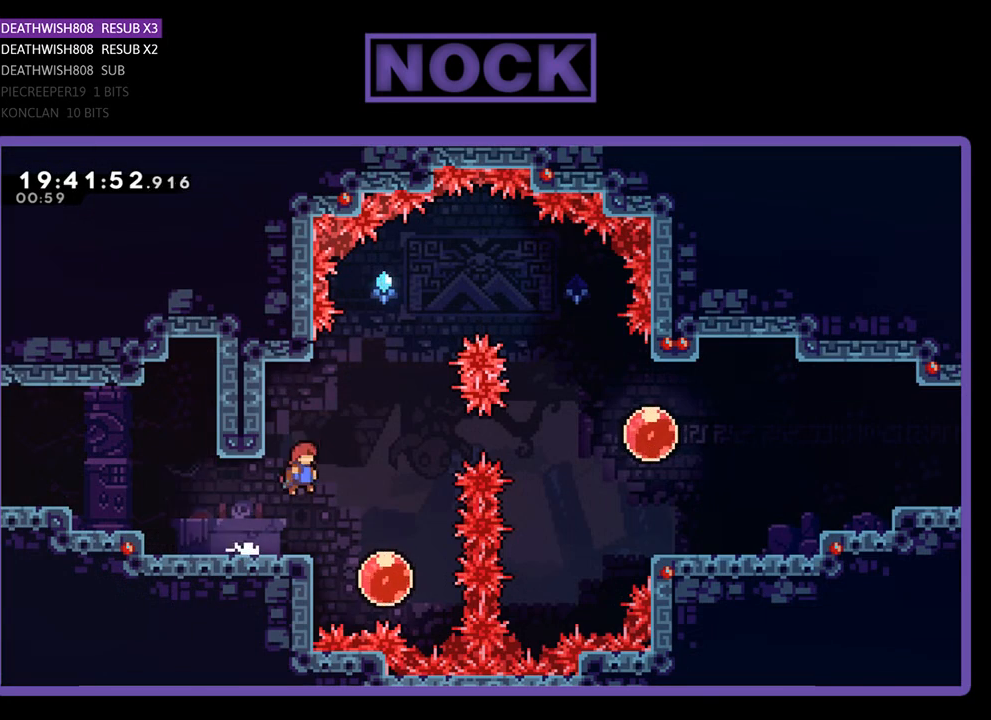
{"buttons": ["R2", "DPAD_UP"], "left_stick": "center", "right_stick": "center", "events": [[67, "CROSS", "up"], [167, "DPAD_RIGHT", "up"], [300, "DPAD_UP", "down"]]}
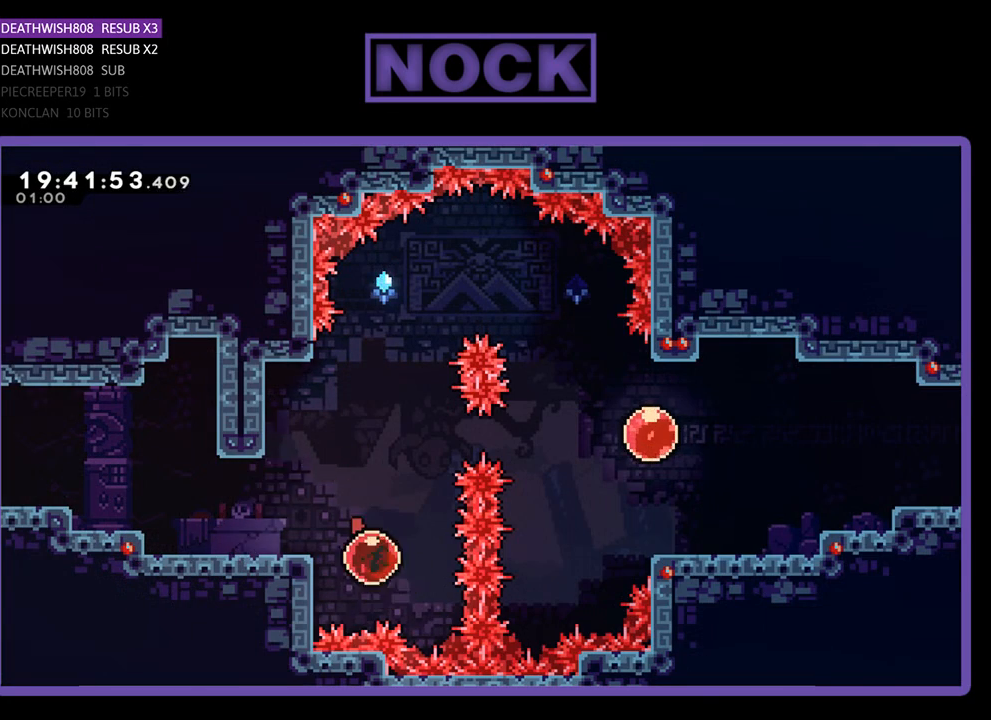
{"buttons": ["R2", "DPAD_UP"], "left_stick": "center", "right_stick": "center", "events": []}
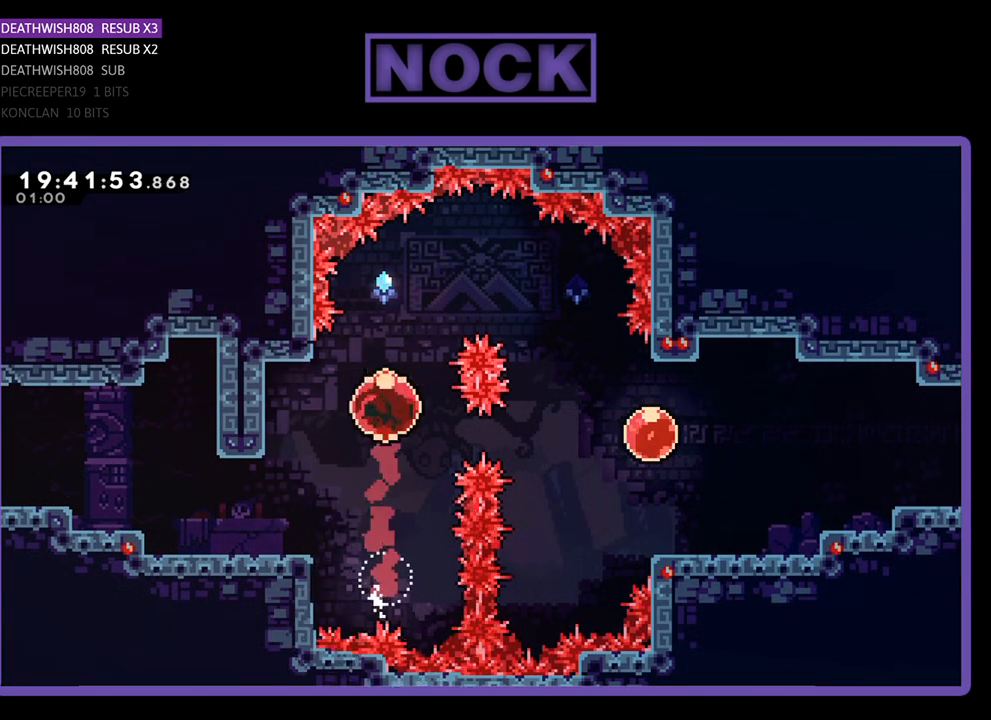
{"buttons": ["R2", "DPAD_UP"], "left_stick": "center", "right_stick": "center", "events": [[33, "CIRCLE", "down"], [33, "DPAD_RIGHT", "down"], [100, "DPAD_UP", "up"], [267, "CIRCLE", "up"], [467, "DPAD_UP", "down"], [500, "DPAD_RIGHT", "up"]]}
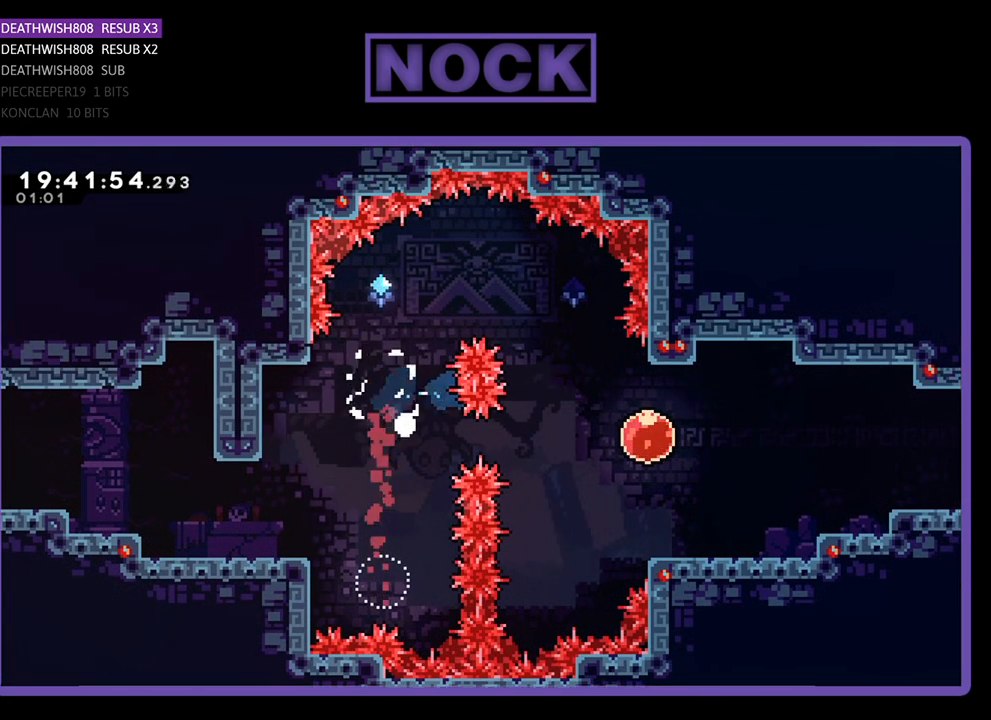
{"buttons": [], "left_stick": "center", "right_stick": "center", "events": [[33, "DPAD_UP", "up"], [133, "R2", "up"]]}
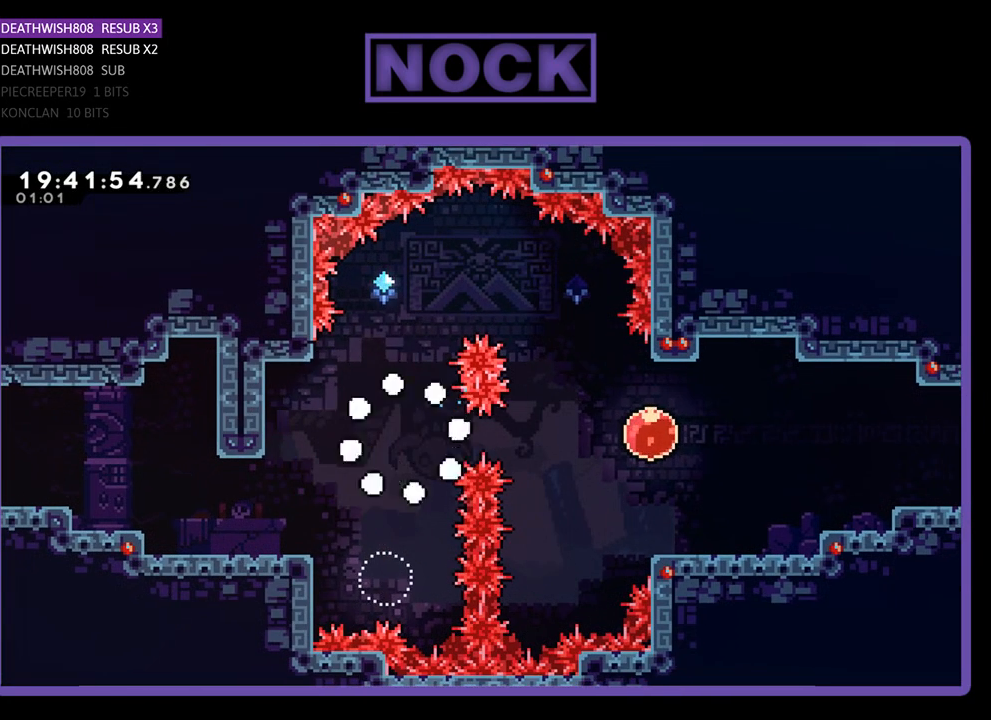
{"buttons": ["R2"], "left_stick": "center", "right_stick": "center", "events": [[400, "R2", "down"]]}
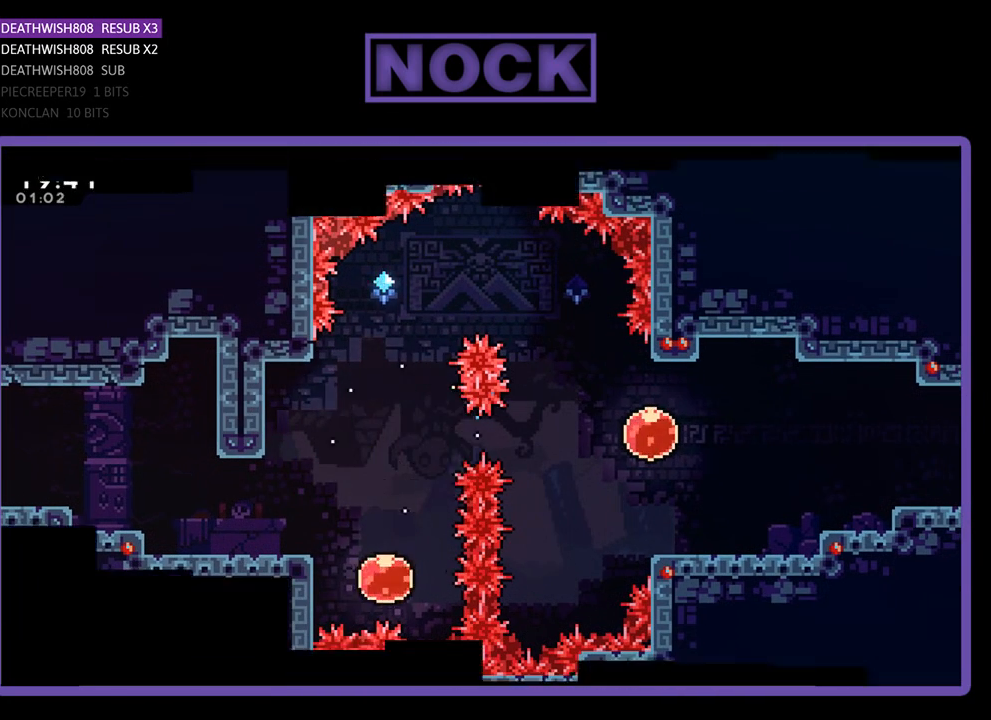
{"buttons": ["R2"], "left_stick": "center", "right_stick": "center", "events": []}
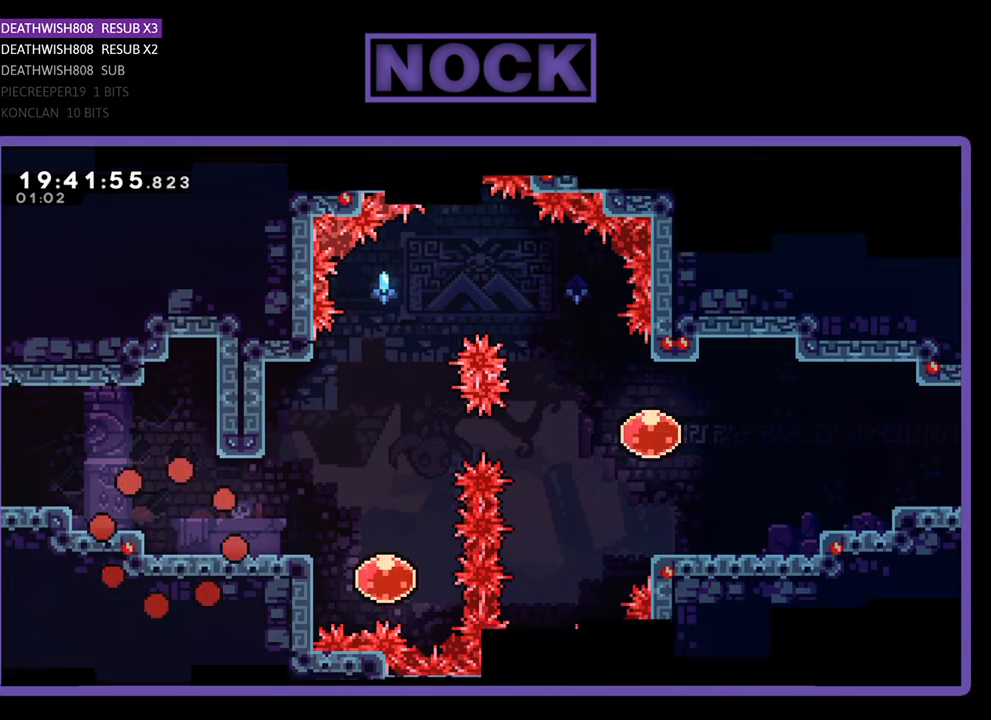
{"buttons": ["R2", "DPAD_RIGHT"], "left_stick": "center", "right_stick": "center", "events": [[133, "DPAD_RIGHT", "down"]]}
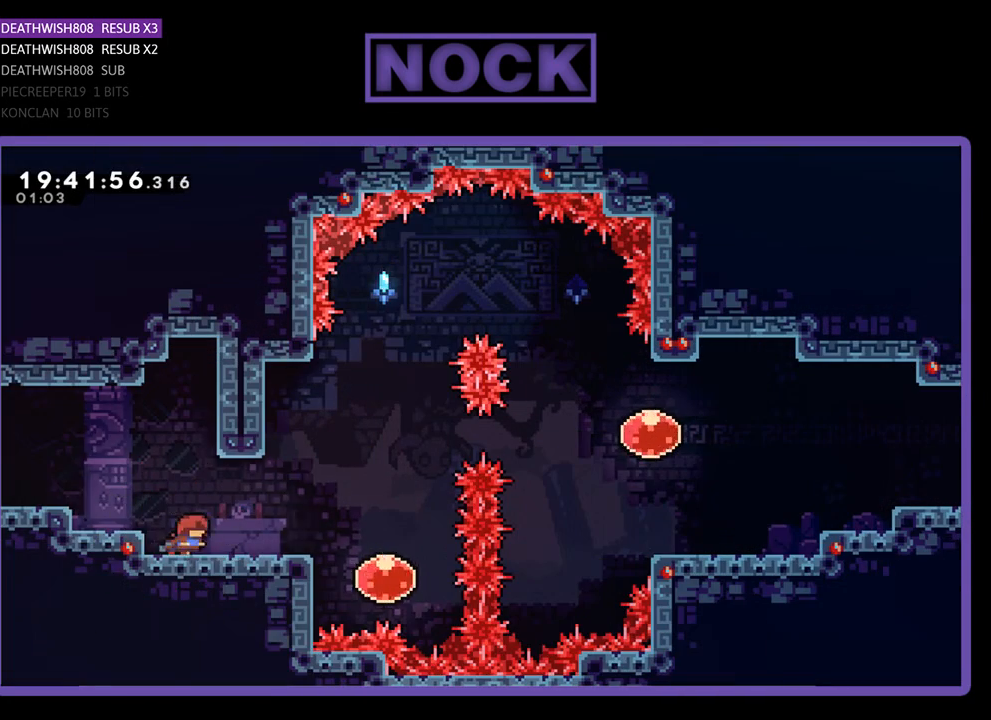
{"buttons": ["CROSS", "R2", "DPAD_UP"], "left_stick": "center", "right_stick": "center", "events": [[267, "CROSS", "down"], [400, "DPAD_UP", "down"], [467, "DPAD_RIGHT", "up"]]}
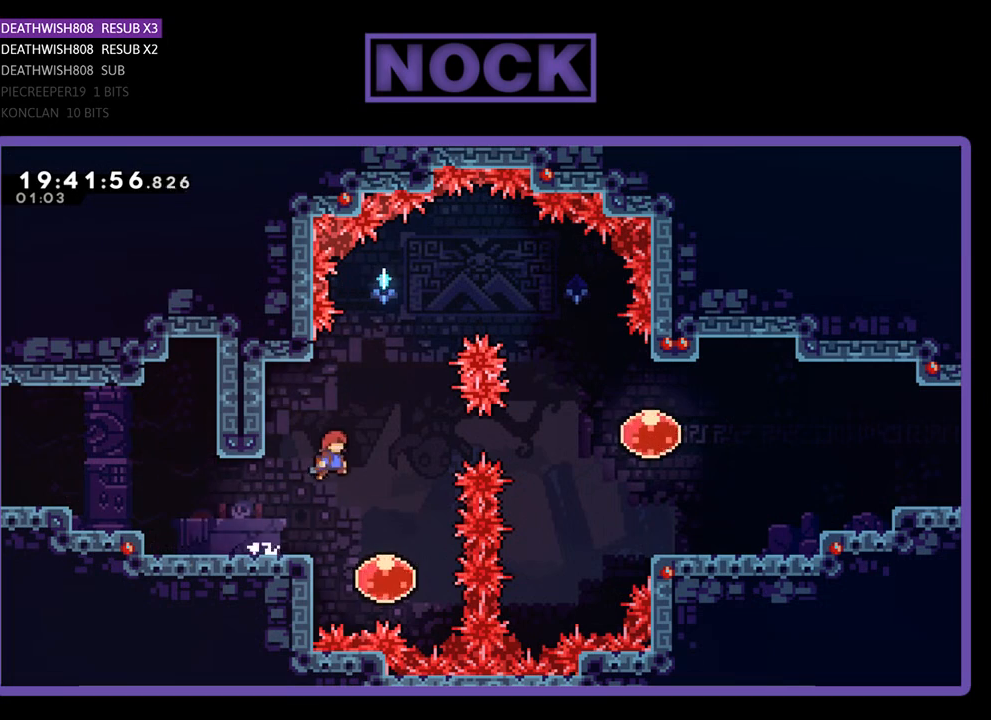
{"buttons": ["R2"], "left_stick": "center", "right_stick": "center", "events": [[67, "CROSS", "up"], [167, "DPAD_UP", "up"], [233, "DPAD_RIGHT", "down"], [433, "DPAD_RIGHT", "up"]]}
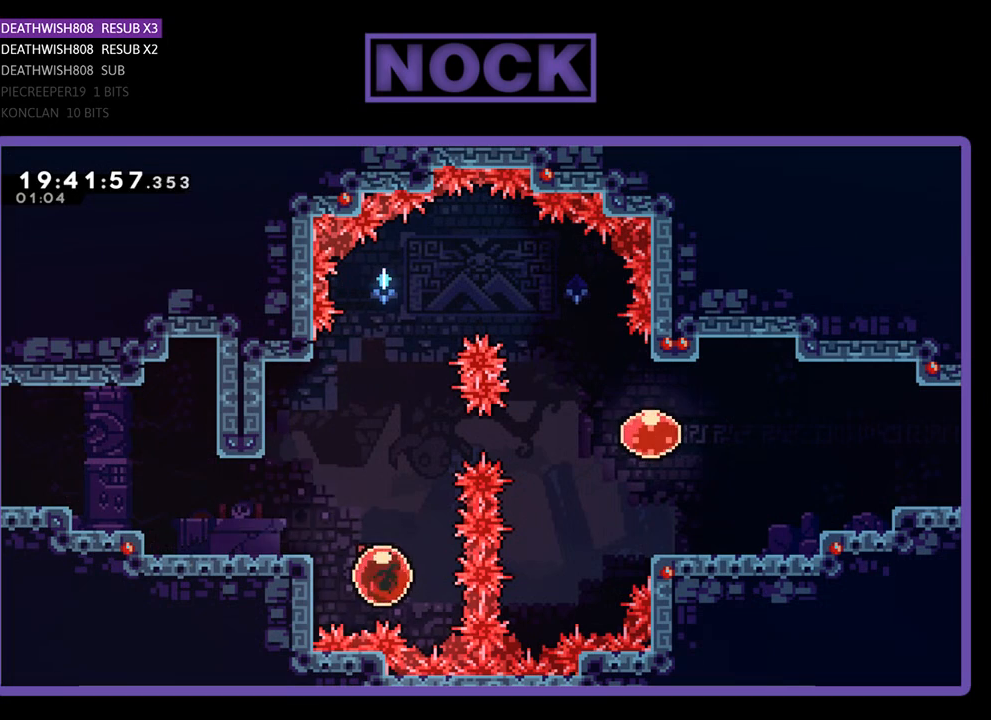
{"buttons": ["R2", "DPAD_RIGHT"], "left_stick": "center", "right_stick": "center", "events": [[233, "DPAD_RIGHT", "down"]]}
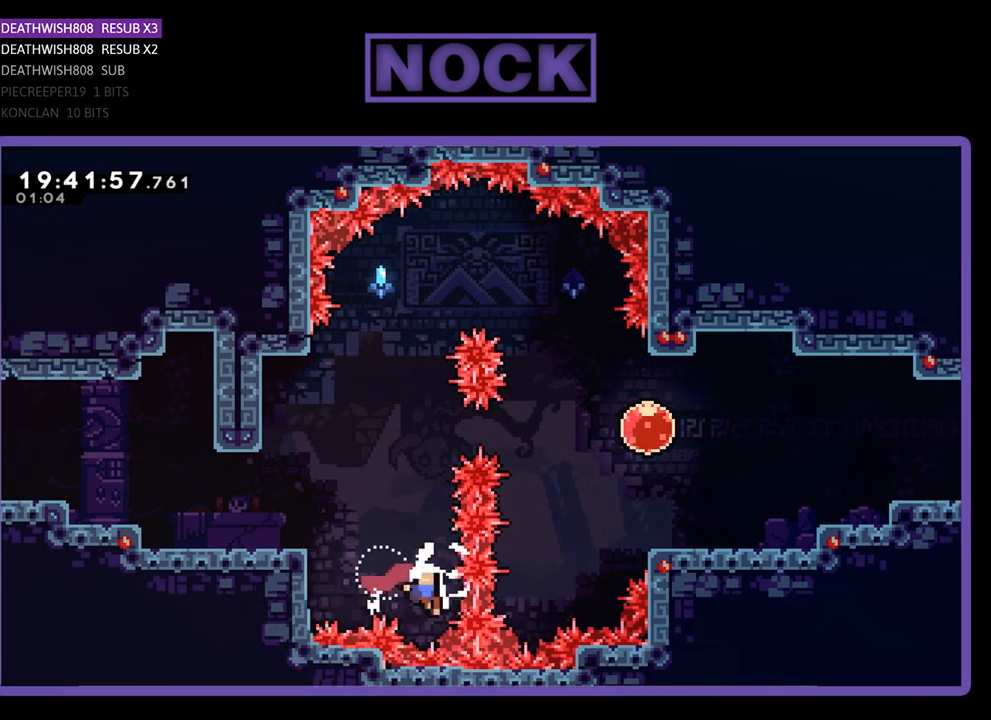
{"buttons": [], "left_stick": "center", "right_stick": "center", "events": [[67, "CIRCLE", "down"], [133, "DPAD_RIGHT", "up"], [200, "CIRCLE", "up"], [267, "R2", "up"]]}
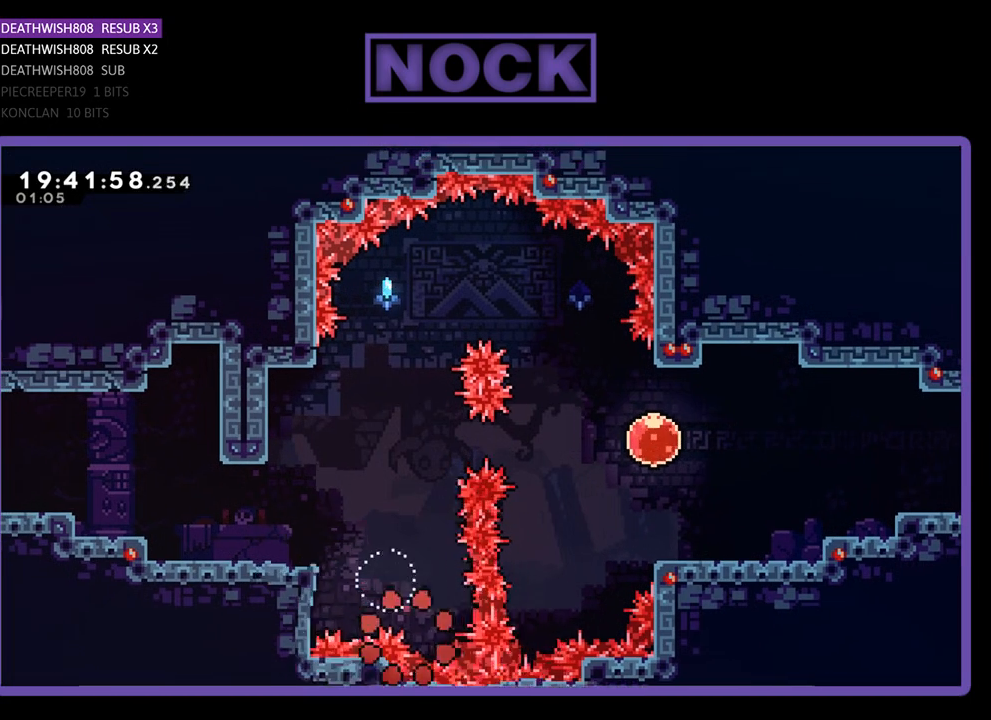
{"buttons": [], "left_stick": "center", "right_stick": "center", "events": []}
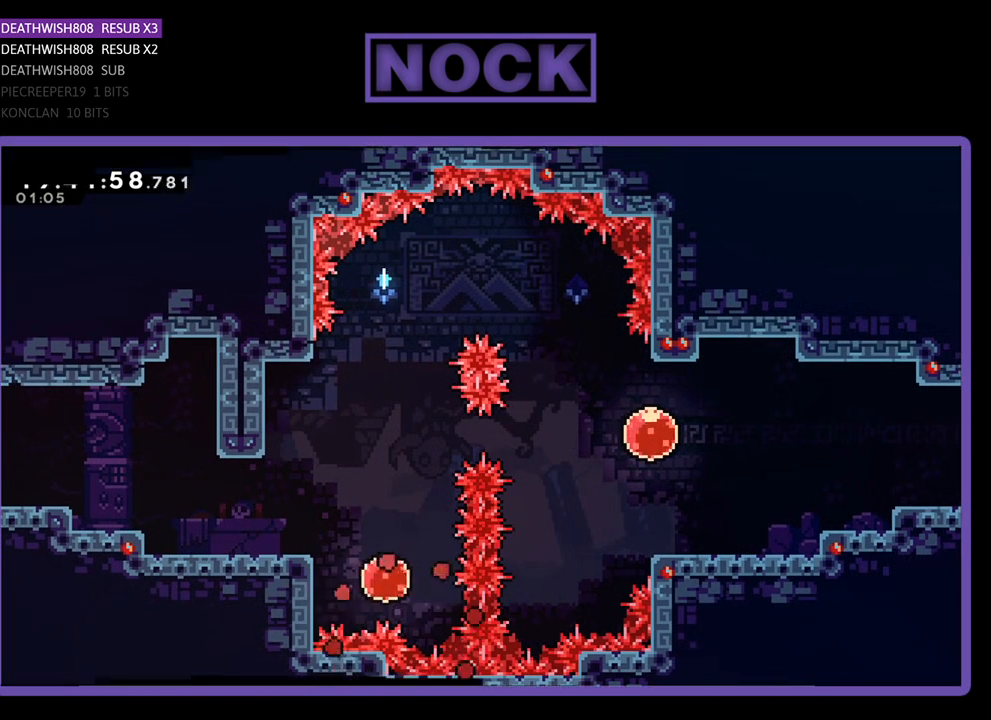
{"buttons": ["R2", "DPAD_RIGHT"], "left_stick": "center", "right_stick": "center", "events": [[200, "R2", "down"], [267, "DPAD_RIGHT", "down"]]}
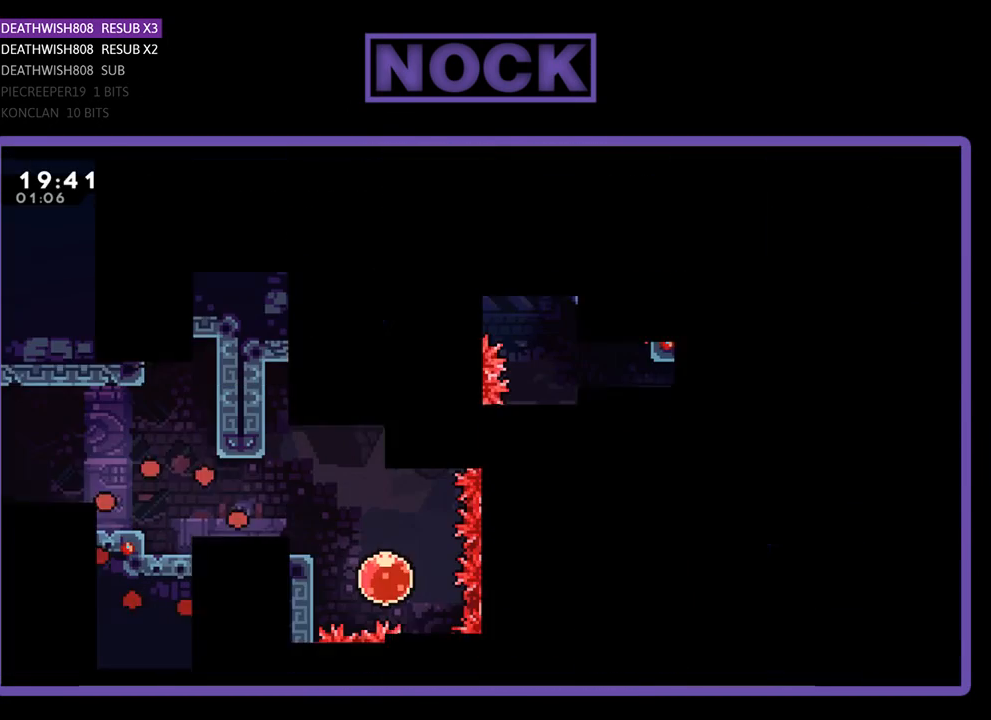
{"buttons": ["R2", "DPAD_RIGHT"], "left_stick": "center", "right_stick": "center", "events": []}
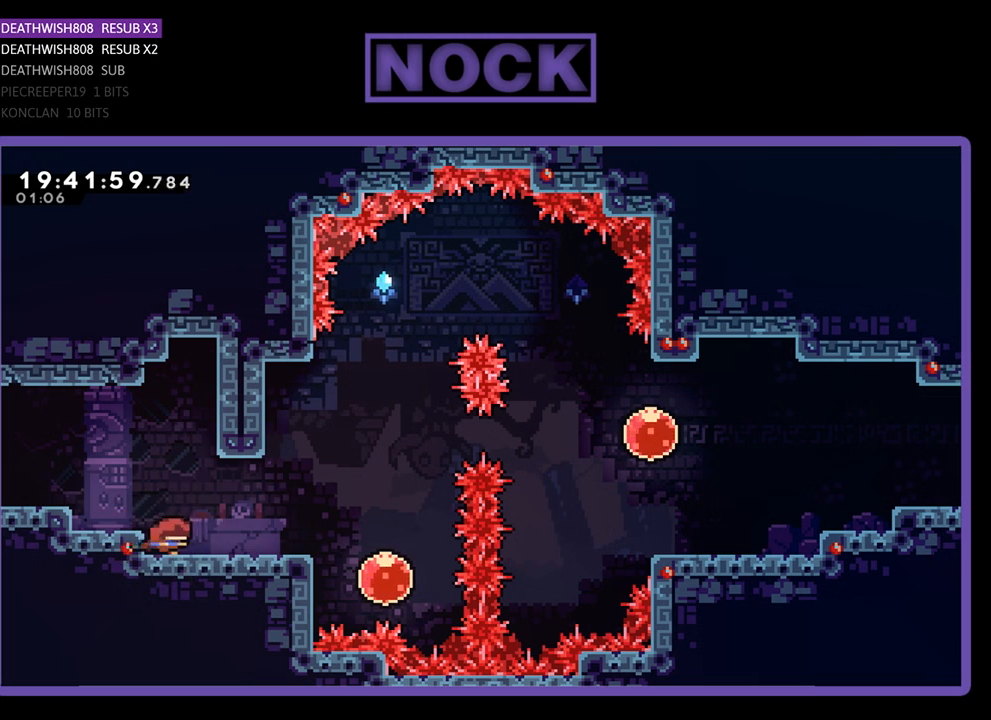
{"buttons": ["CROSS", "R2", "DPAD_RIGHT"], "left_stick": "center", "right_stick": "center", "events": [[400, "CROSS", "down"]]}
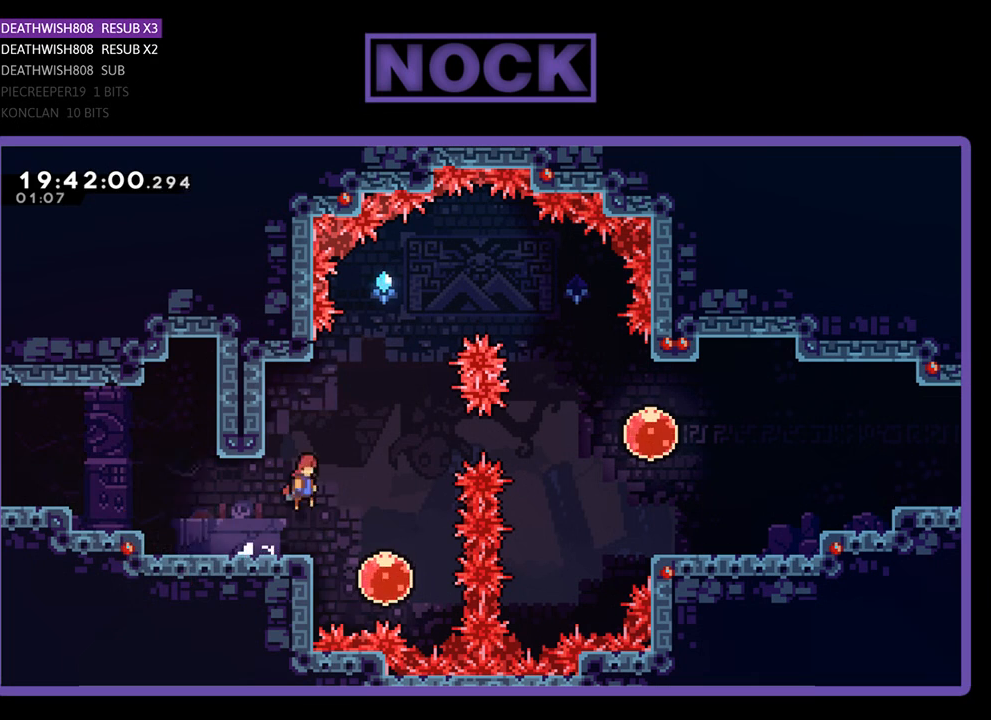
{"buttons": ["R2", "DPAD_UP"], "left_stick": "center", "right_stick": "center", "events": [[133, "CROSS", "up"], [200, "DPAD_RIGHT", "up"], [367, "DPAD_UP", "down"]]}
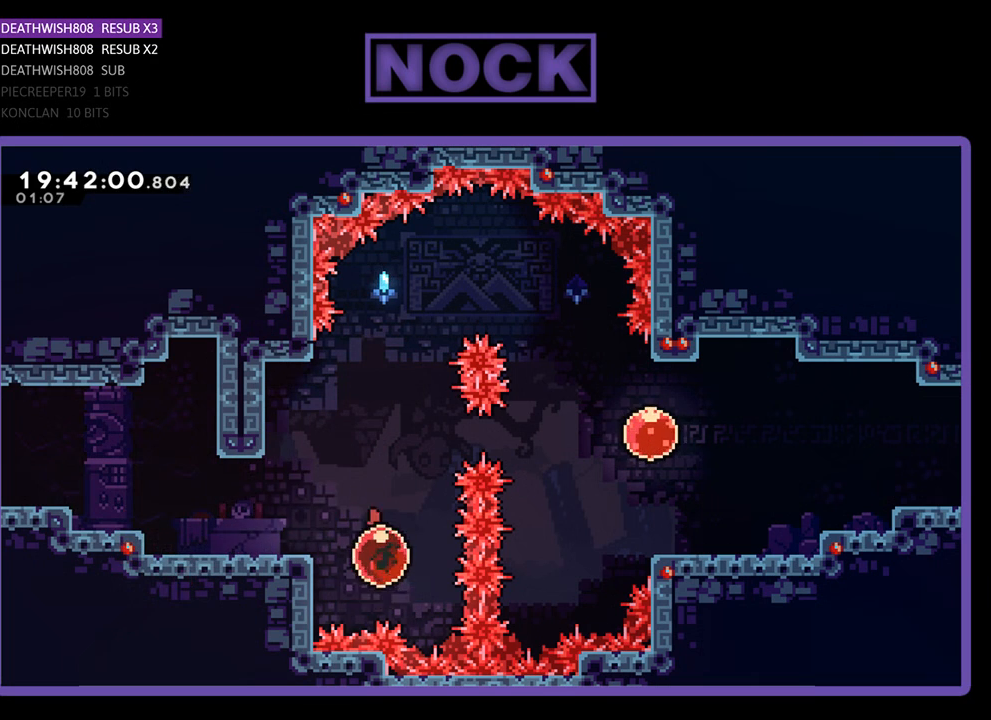
{"buttons": ["CIRCLE", "R2", "DPAD_RIGHT"], "left_stick": "center", "right_stick": "center", "events": [[267, "DPAD_UP", "up"], [433, "DPAD_RIGHT", "down"], [500, "CIRCLE", "down"]]}
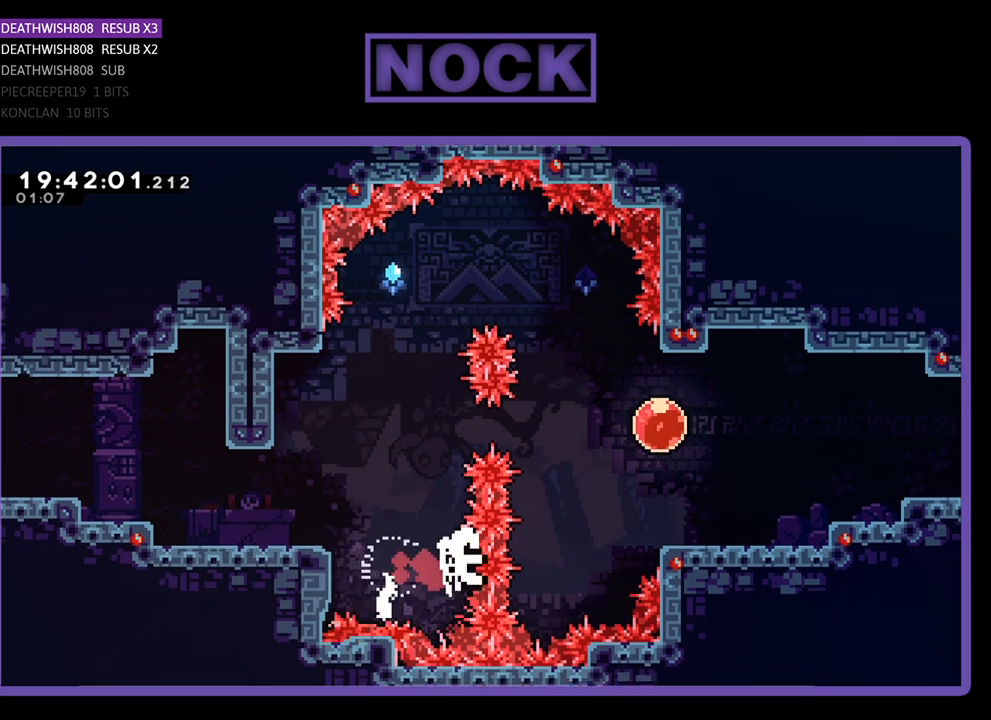
{"buttons": [], "left_stick": "center", "right_stick": "center", "events": [[167, "DPAD_RIGHT", "up"], [200, "CIRCLE", "up"], [300, "R2", "up"]]}
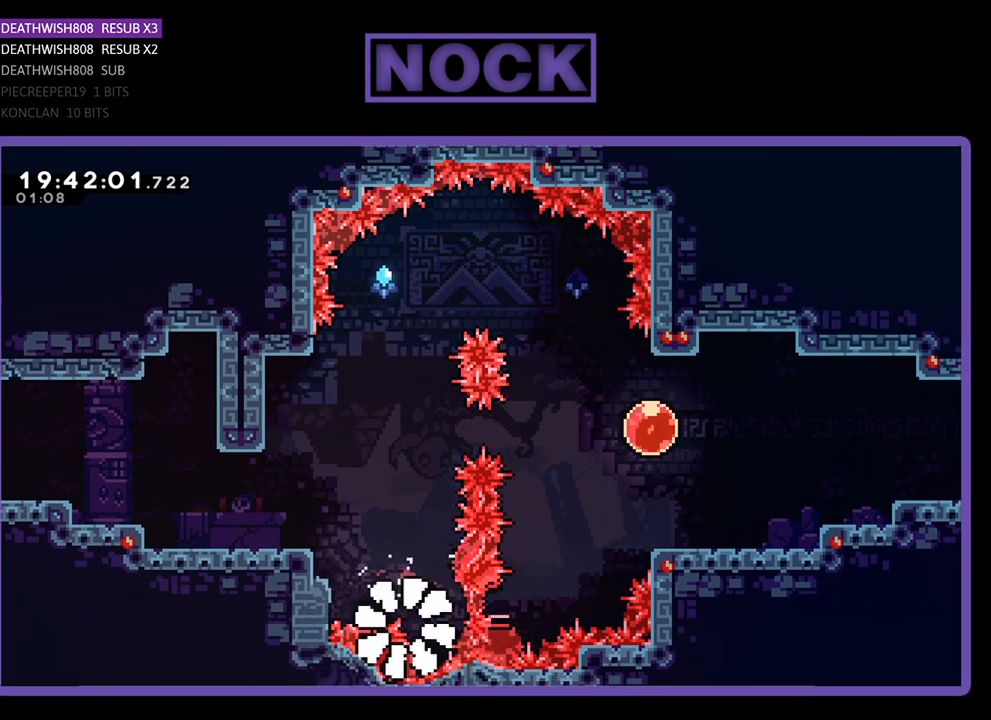
{"buttons": [], "left_stick": "center", "right_stick": "center", "events": []}
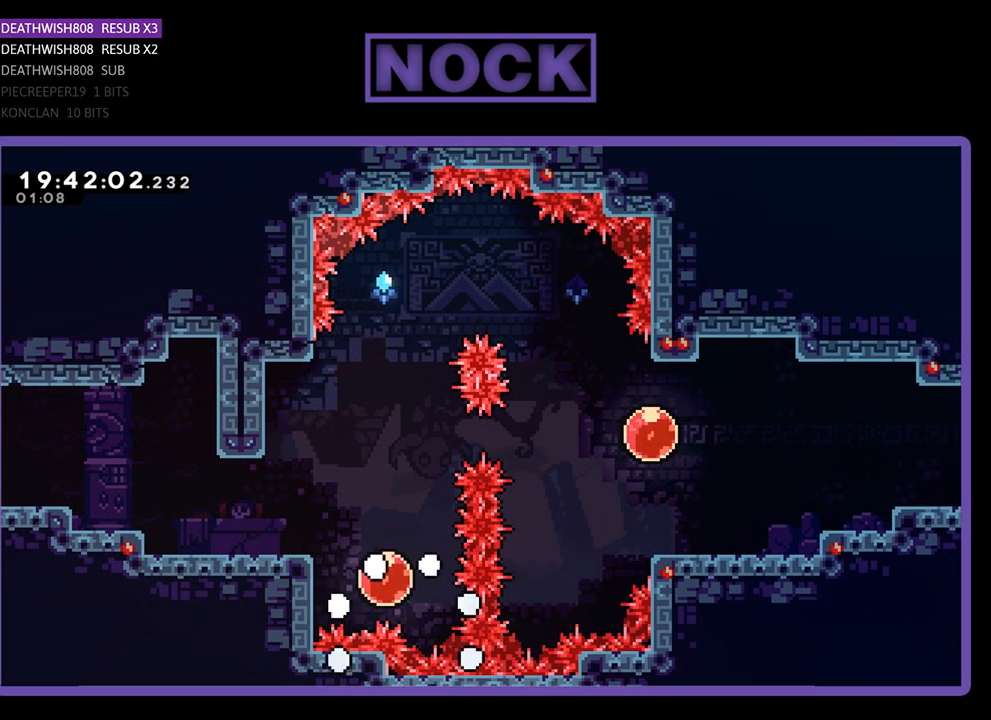
{"buttons": [], "left_stick": "center", "right_stick": "center", "events": []}
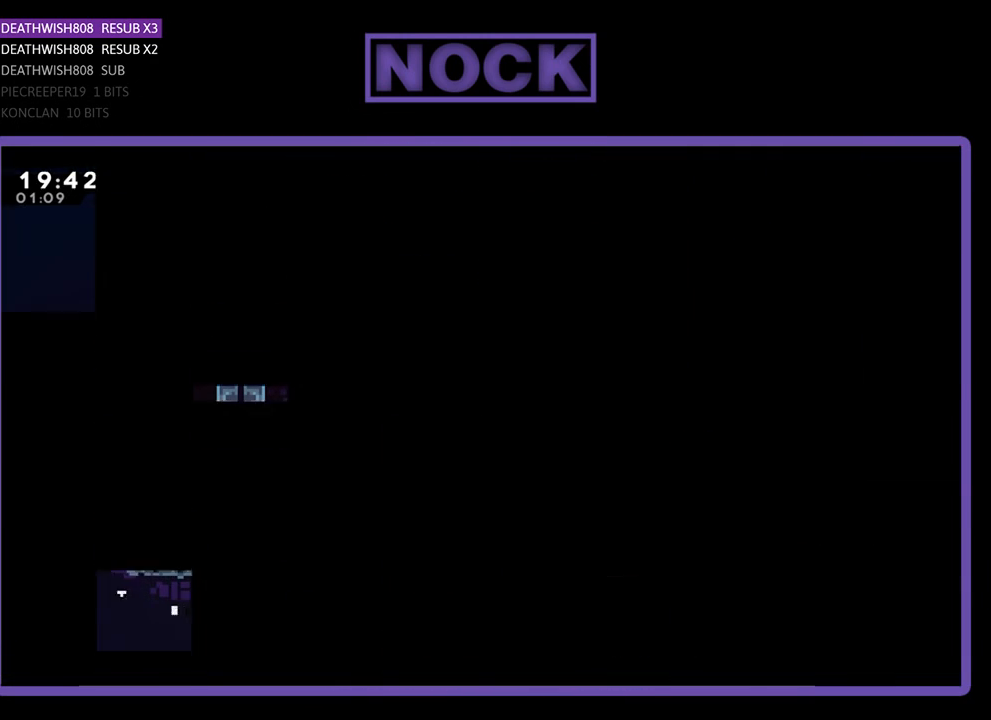
{"buttons": ["R2", "DPAD_RIGHT"], "left_stick": "center", "right_stick": "center", "events": [[100, "R2", "down"], [300, "DPAD_RIGHT", "down"]]}
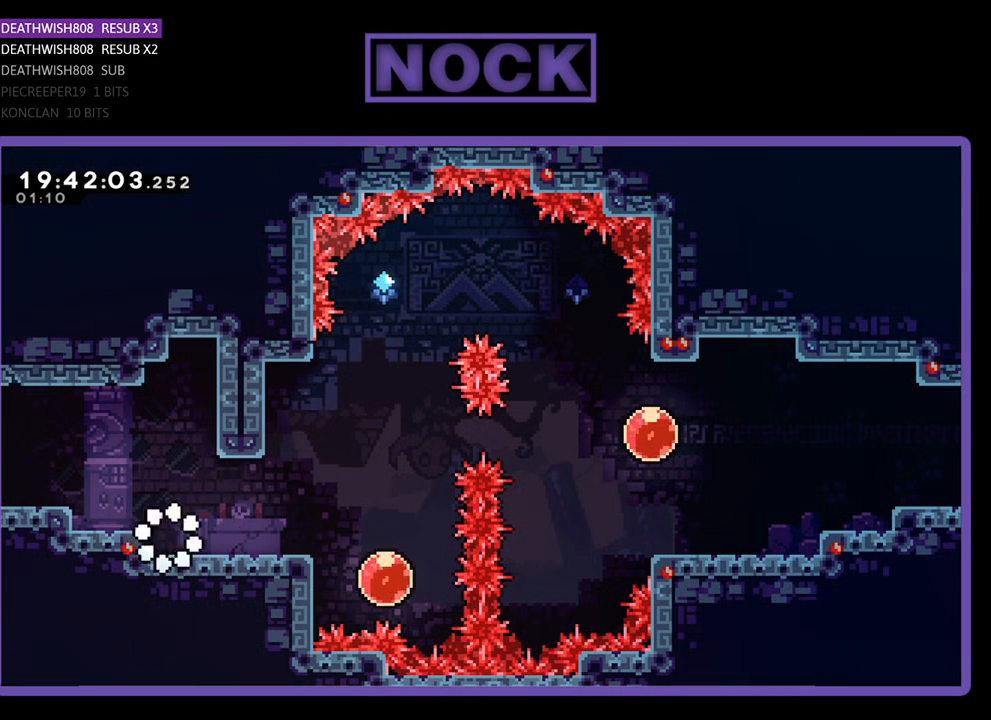
{"buttons": ["CROSS", "R2", "DPAD_RIGHT"], "left_stick": "center", "right_stick": "center", "events": [[467, "CROSS", "down"]]}
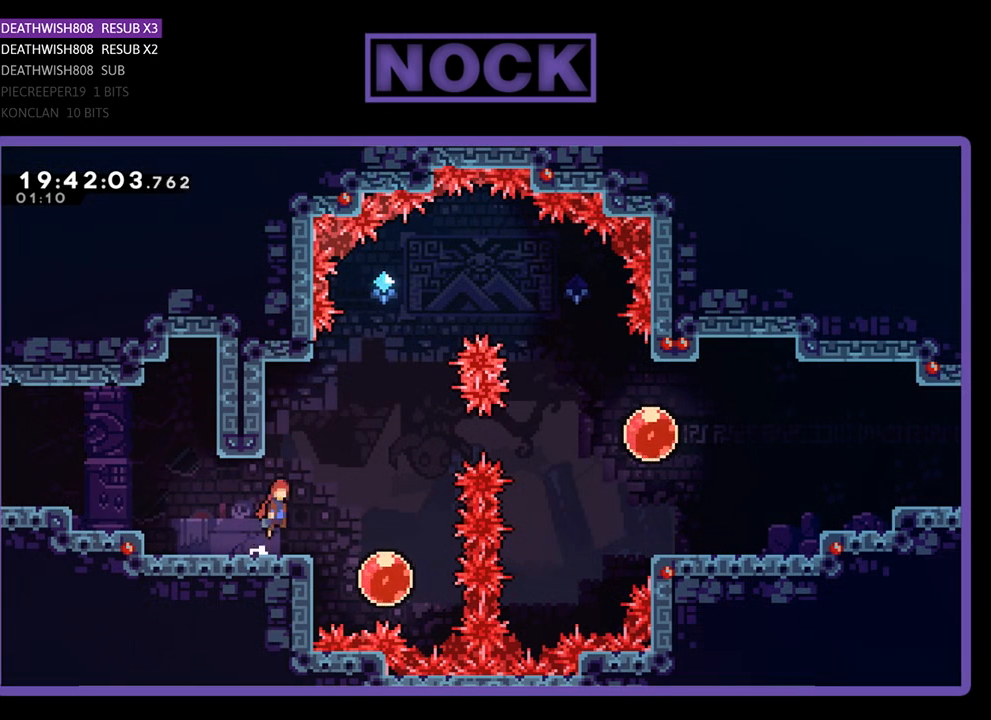
{"buttons": ["R2", "DPAD_UP"], "left_stick": "center", "right_stick": "center", "events": [[200, "CROSS", "up"], [233, "DPAD_RIGHT", "up"], [367, "DPAD_UP", "down"]]}
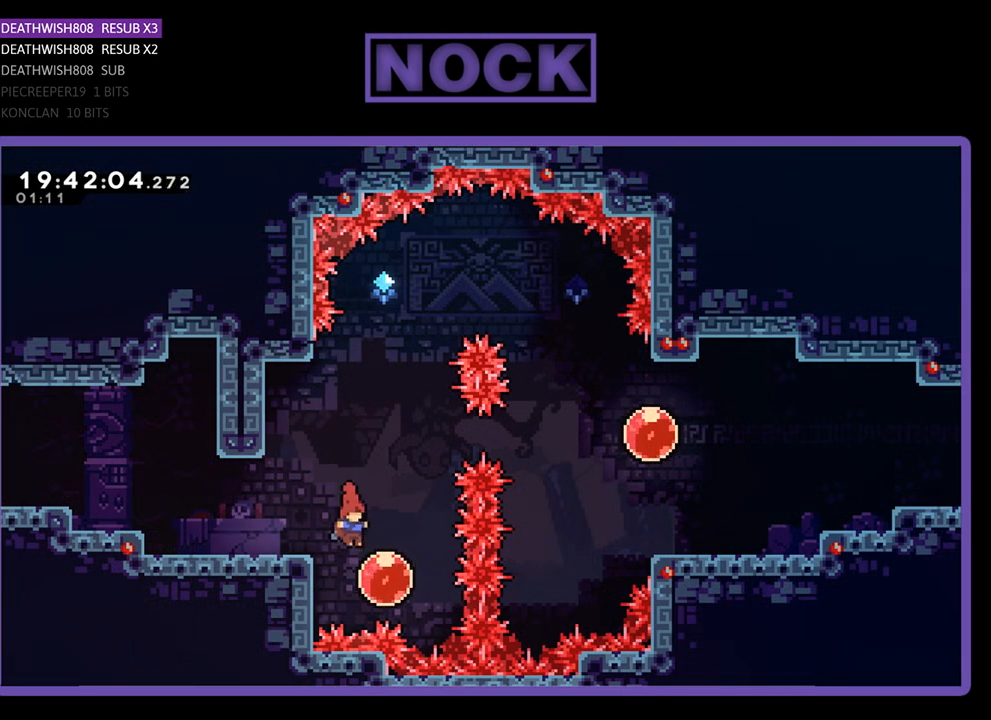
{"buttons": ["R2", "DPAD_UP"], "left_stick": "center", "right_stick": "center", "events": []}
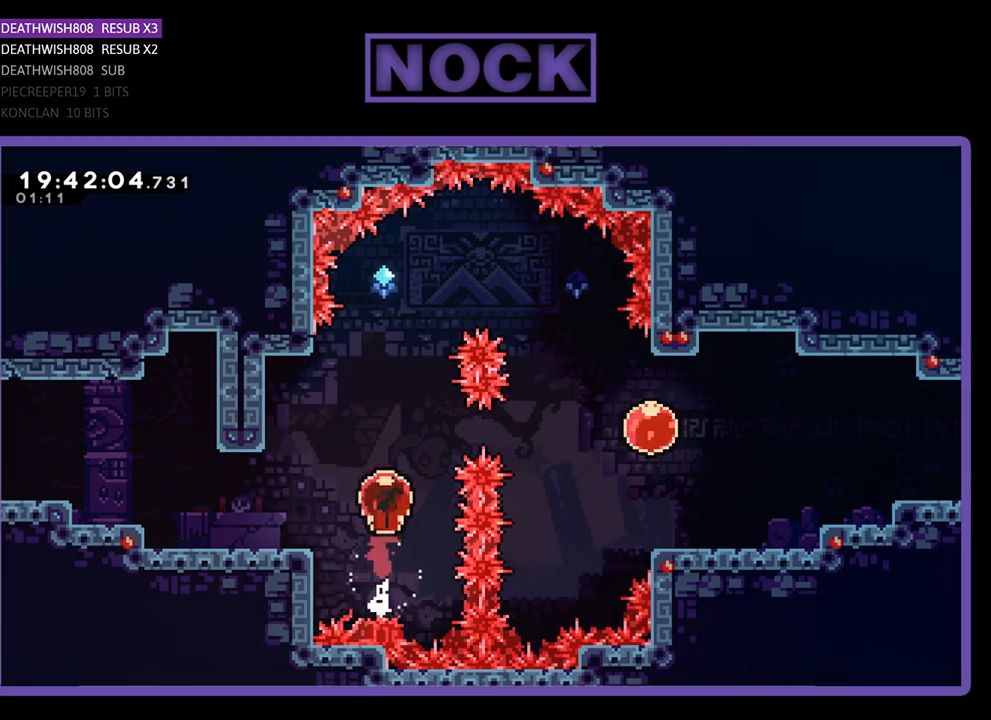
{"buttons": ["R2", "DPAD_RIGHT"], "left_stick": "center", "right_stick": "center", "events": [[233, "DPAD_UP", "up"], [267, "DPAD_RIGHT", "down"], [300, "CIRCLE", "down"], [500, "CIRCLE", "up"]]}
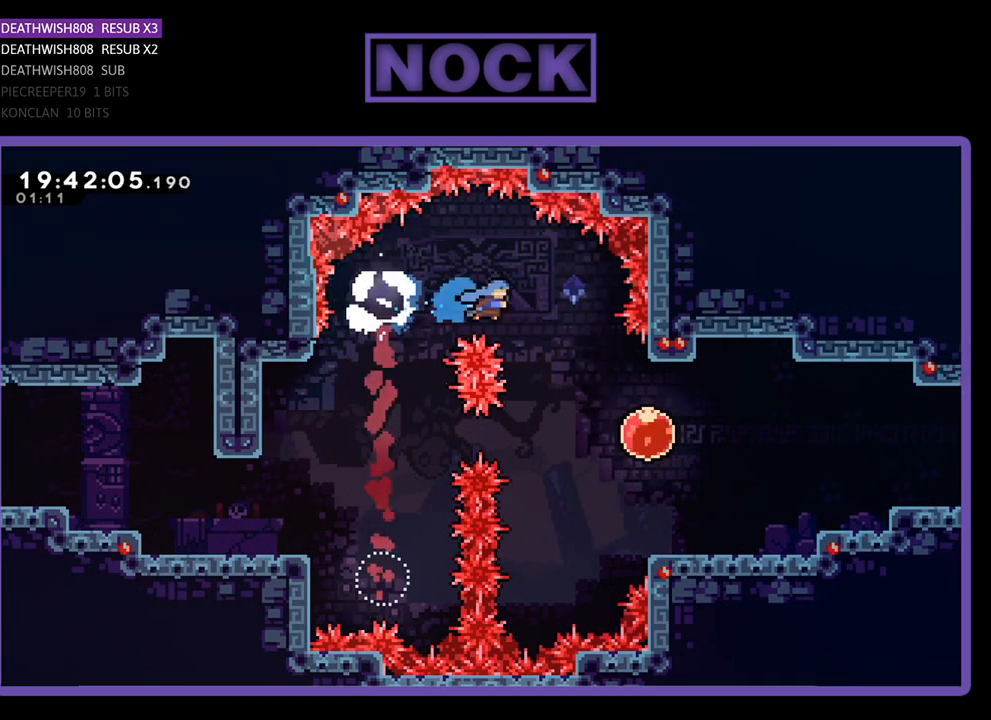
{"buttons": ["R2", "DPAD_RIGHT"], "left_stick": "center", "right_stick": "center", "events": [[133, "DPAD_RIGHT", "up"], [400, "DPAD_RIGHT", "down"]]}
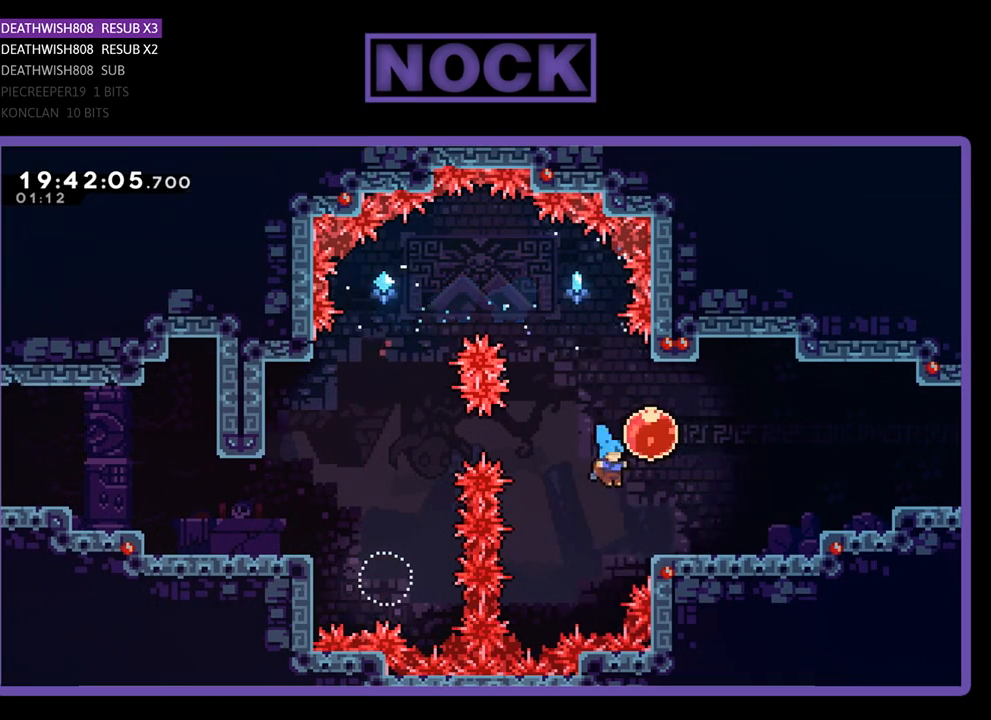
{"buttons": ["R2"], "left_stick": "center", "right_stick": "center", "events": [[467, "DPAD_RIGHT", "up"]]}
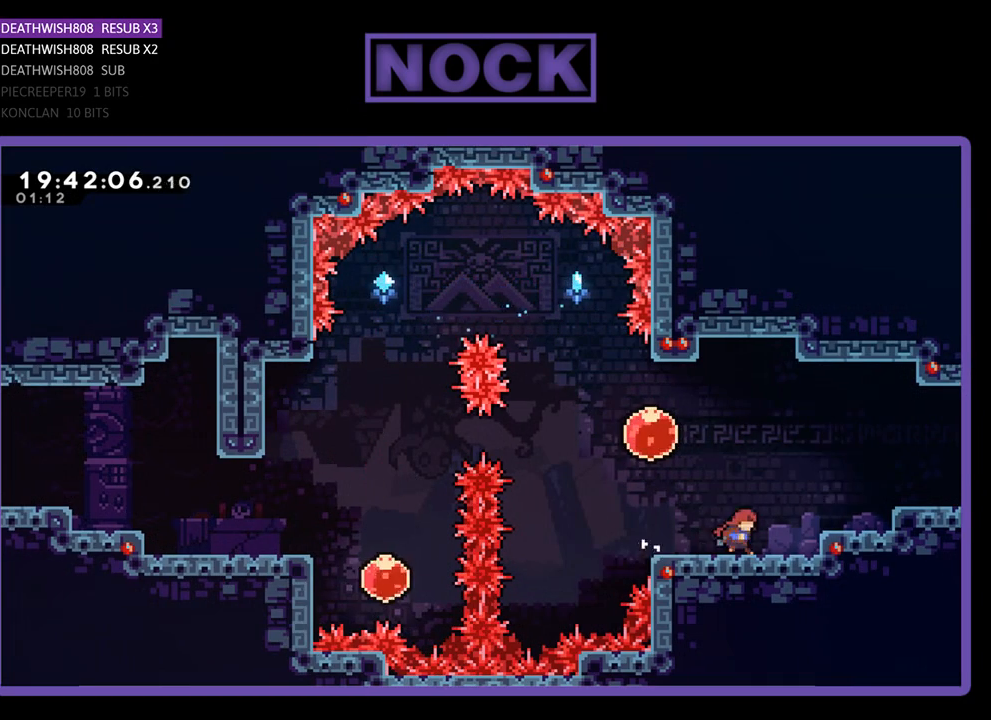
{"buttons": ["CROSS", "R2", "DPAD_RIGHT"], "left_stick": "center", "right_stick": "center", "events": [[167, "DPAD_LEFT", "down"], [233, "CROSS", "down"], [400, "DPAD_LEFT", "up"], [500, "DPAD_RIGHT", "down"]]}
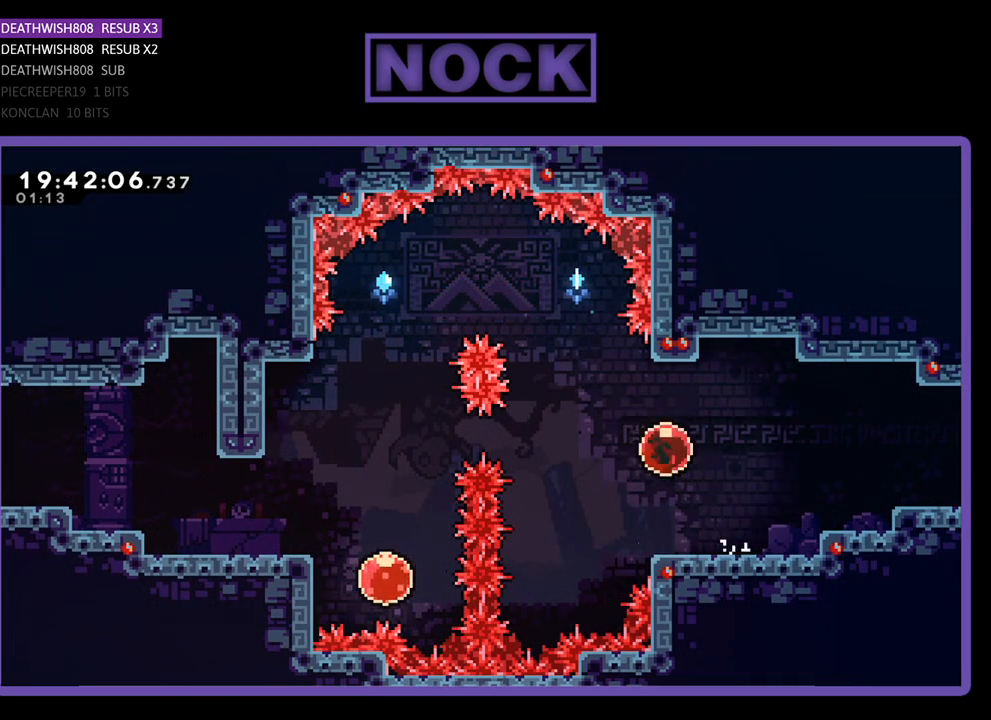
{"buttons": ["R2", "DPAD_RIGHT"], "left_stick": "center", "right_stick": "center", "events": [[33, "CROSS", "up"]]}
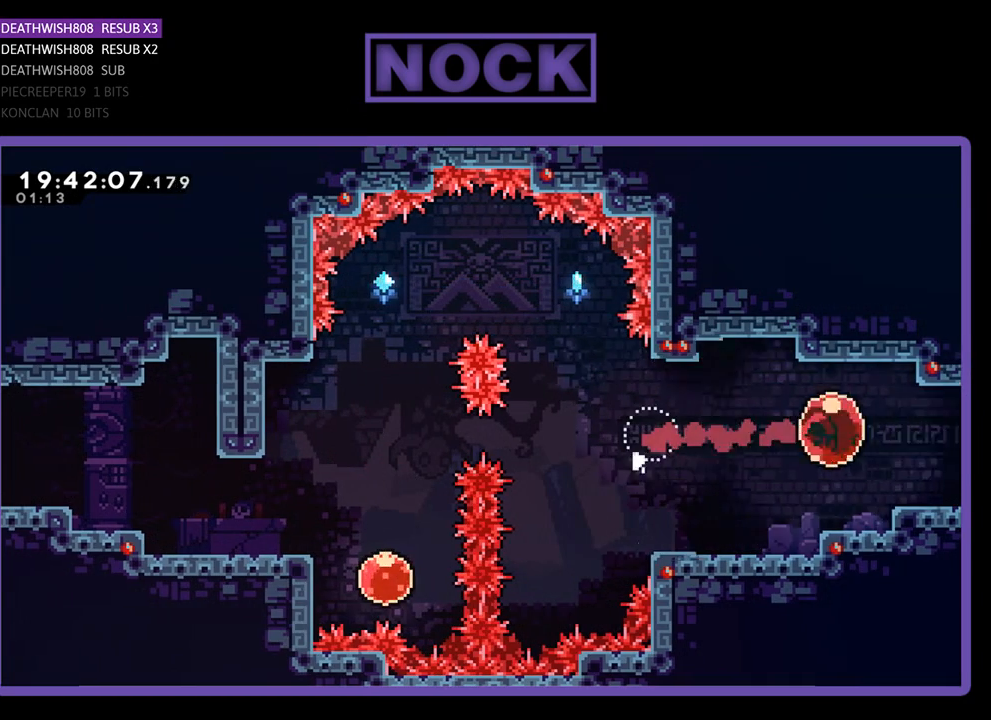
{"buttons": ["R2", "DPAD_RIGHT"], "left_stick": "center", "right_stick": "center", "events": []}